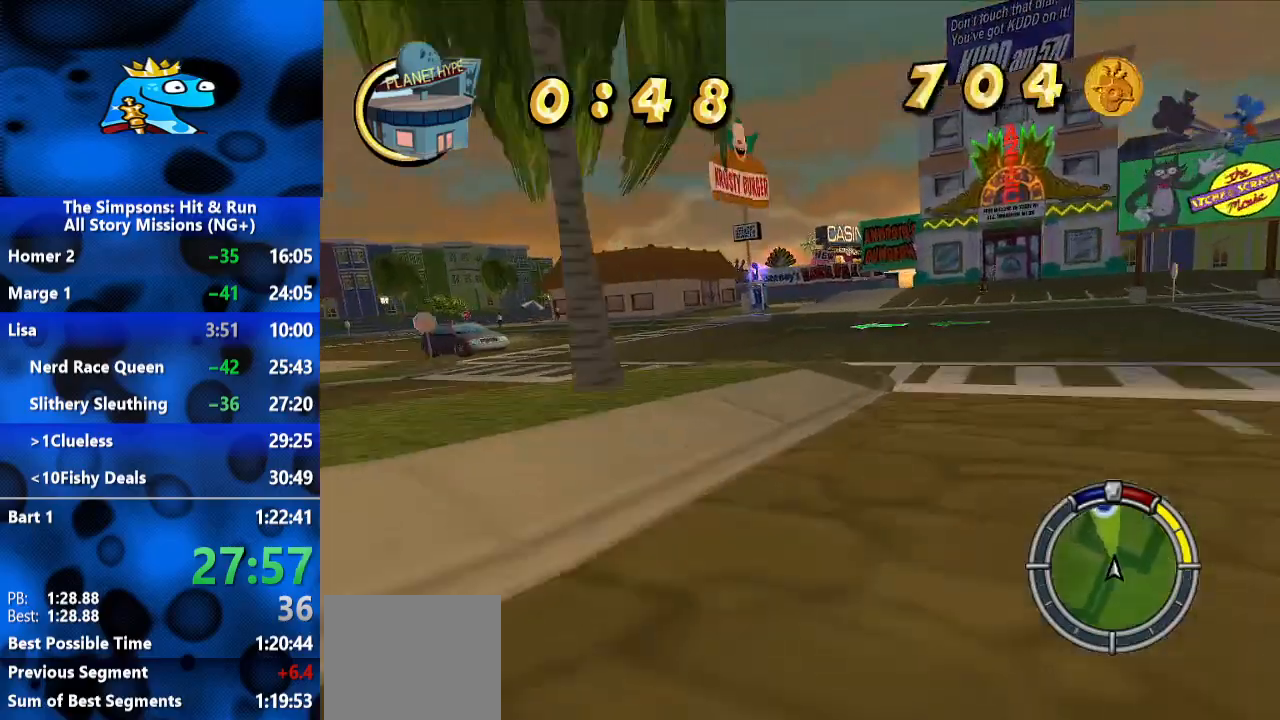
Gameplay with a controller (Xbox layout); each line is a JSON object with the inputs held at the frame after it (dt_ms = milliseconds from this image to that frame). "events" lists button and stick changes between this image and that frame as [ms after this image, input, new state], when the widget could be followed in between. Not read: L3 R3.
{"dt_ms": 1000, "buttons": [], "left_stick": "center", "right_stick": "center", "events": [[500, "R2", "up"], [667, "left_stick", "right"], [967, "left_stick", "center"]]}
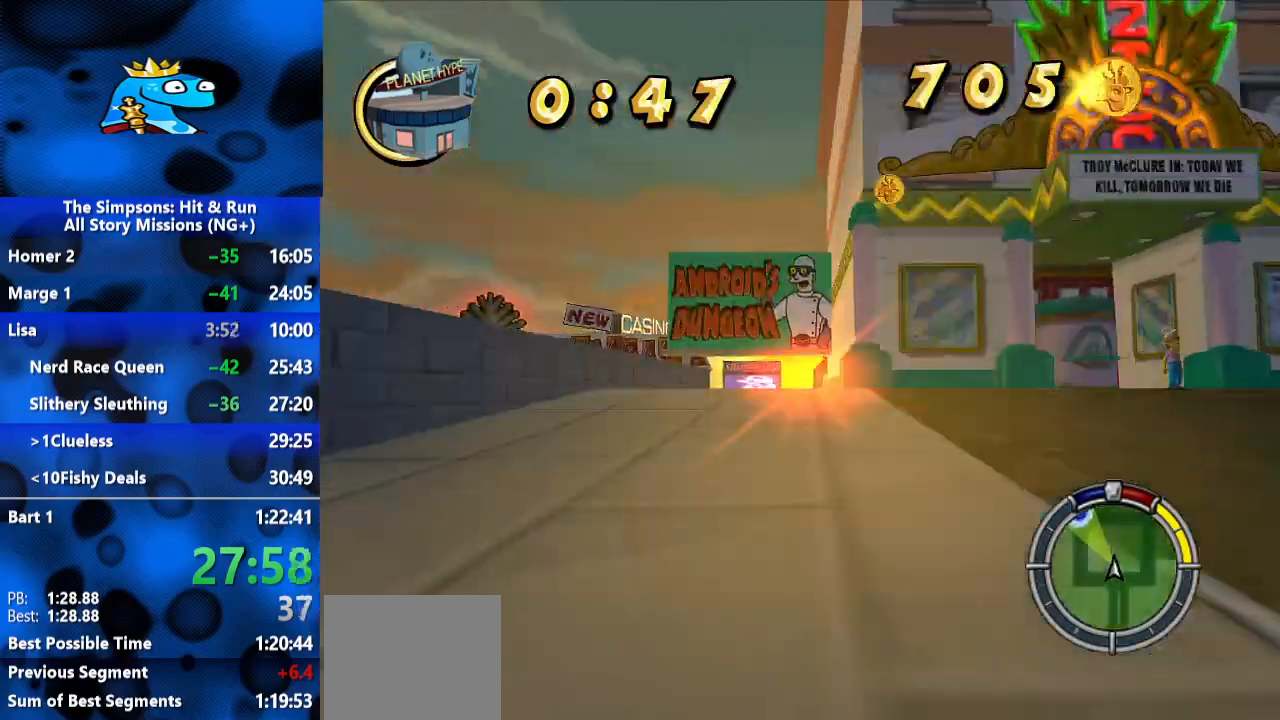
{"dt_ms": 500, "buttons": ["R2"], "left_stick": "center", "right_stick": "center", "events": [[67, "R2", "down"], [400, "left_stick", "right"], [500, "left_stick", "center"]]}
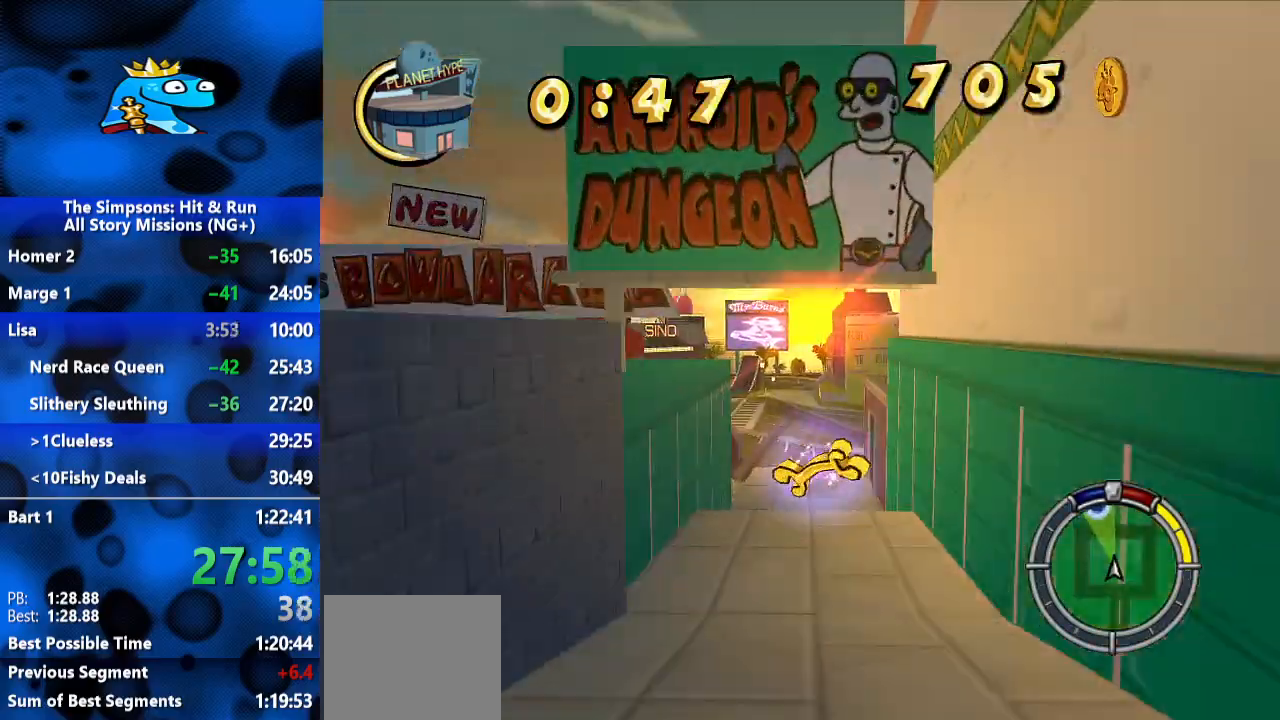
{"dt_ms": 500, "buttons": ["R2"], "left_stick": "left", "right_stick": "center", "events": [[367, "left_stick", "left"]]}
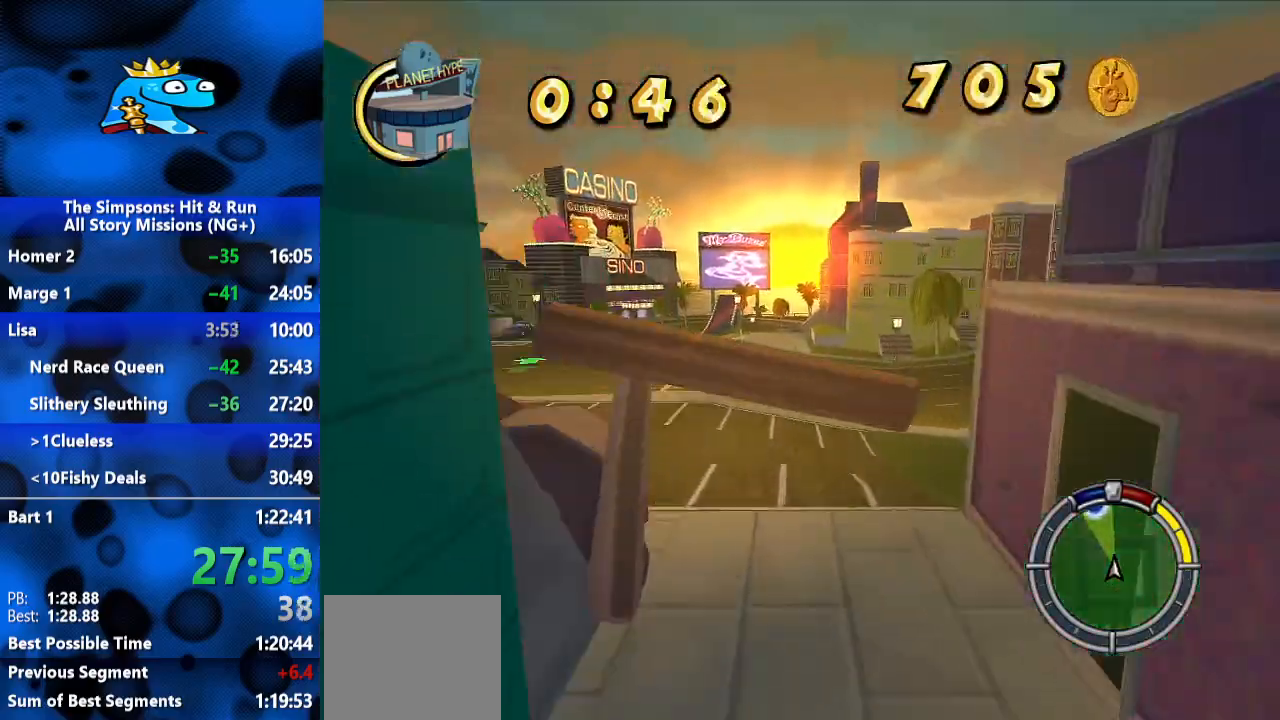
{"dt_ms": 500, "buttons": ["R2"], "left_stick": "left", "right_stick": "center", "events": [[100, "R2", "up"], [333, "left_stick", "center"], [367, "R2", "down"], [400, "left_stick", "left"]]}
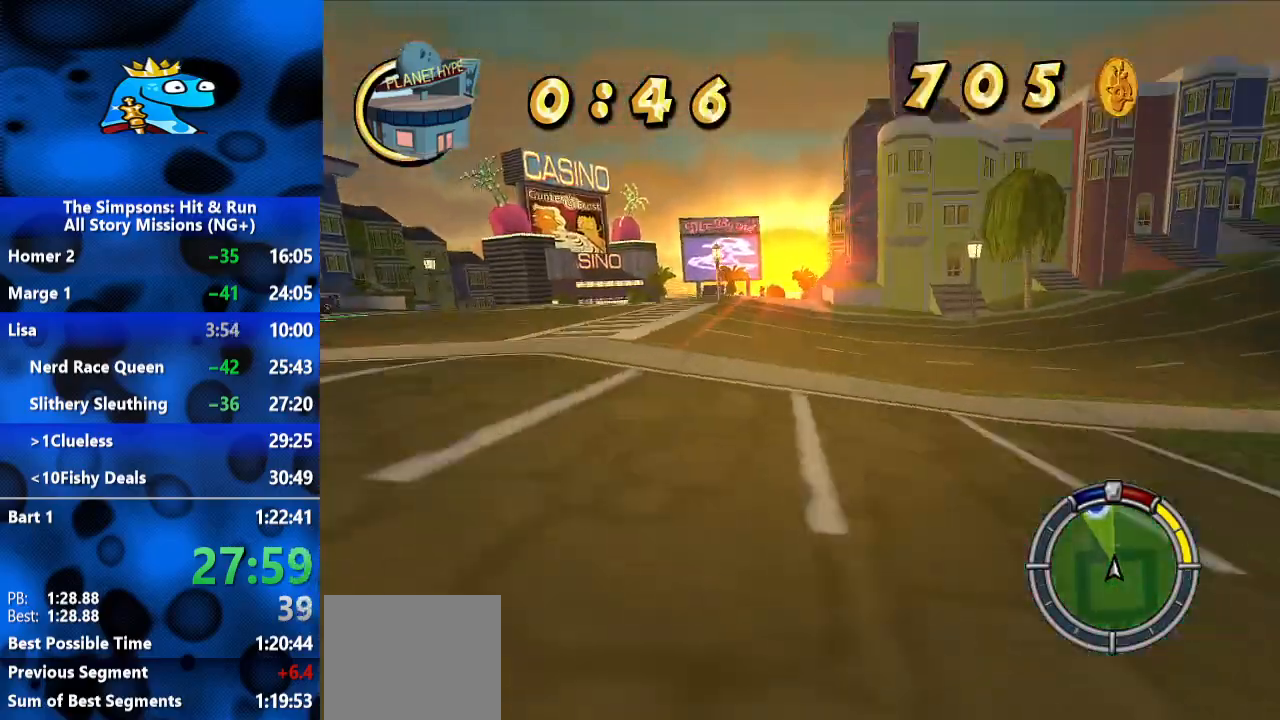
{"dt_ms": 500, "buttons": ["L2"], "left_stick": "left", "right_stick": "center", "events": [[133, "R2", "up"], [233, "L2", "down"]]}